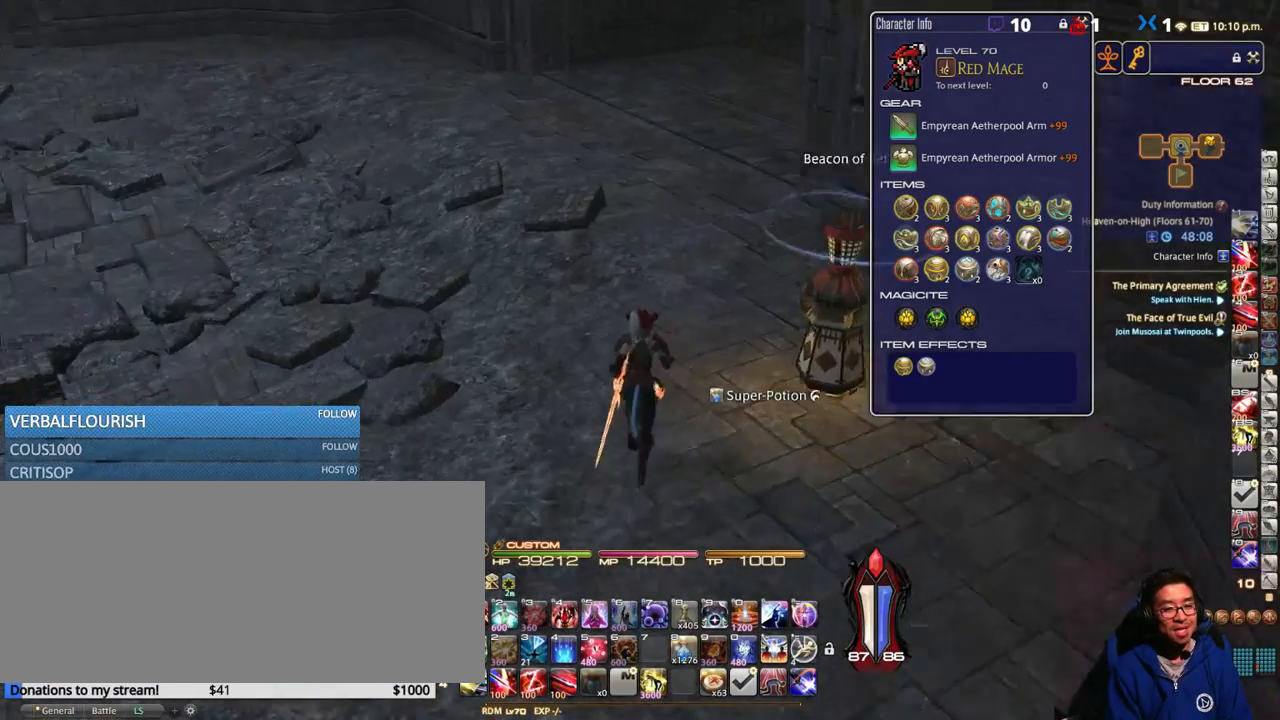
Gameplay with keyboard; each line is a JSON object with the keys held at the frame after it. "events" lists presses ("down") and releases ("up") of ".", "/", "0", "1", "2", "3", "4", "5", "6", "7", "8", "9", "a", "alt_l", "b", "backslash", "backspace", "c", "caps_lock", "comma", "ctrl_l", "ctrl_r", "d", "down", "e", "equals", "escape", "f", "f1", "f10", "f11", "f12", "f2", "f3", "f4", "f5", "f6", "f7", "f8", "f9", "g", "h", "i", "j", "k", "l", "lbracket", "left", "m", "minus", "n", "o", "p", "q", "quote", "r", "rbracket", "return", "right", "s", "semicolon", "shift_l", "shift_r", "space", "super_l", "super_r", "t", "tab", "tilde", "u", "up", "v", "w", "x", "y" and "z" between this image and that frame as [ms after this image, input, new state], when the widget could be followed in between. No other keys are recorded. Mouse input is not recorded. Not read: alt_r.
{"keys": ["d", "w"], "events": [[50, "p", "up"], [150, "p", "down"], [233, "d", "down"], [233, "p", "up"]]}
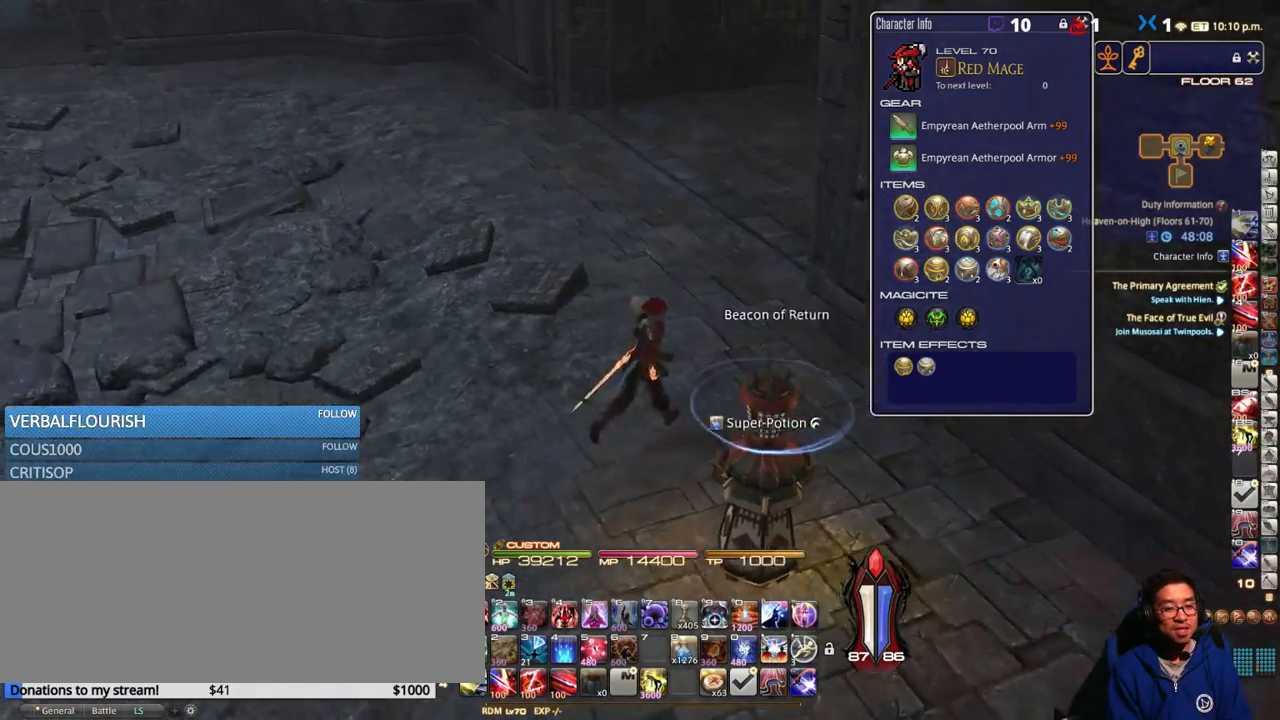
{"keys": ["w"], "events": [[83, "d", "up"], [266, "p", "down"], [366, "p", "up"]]}
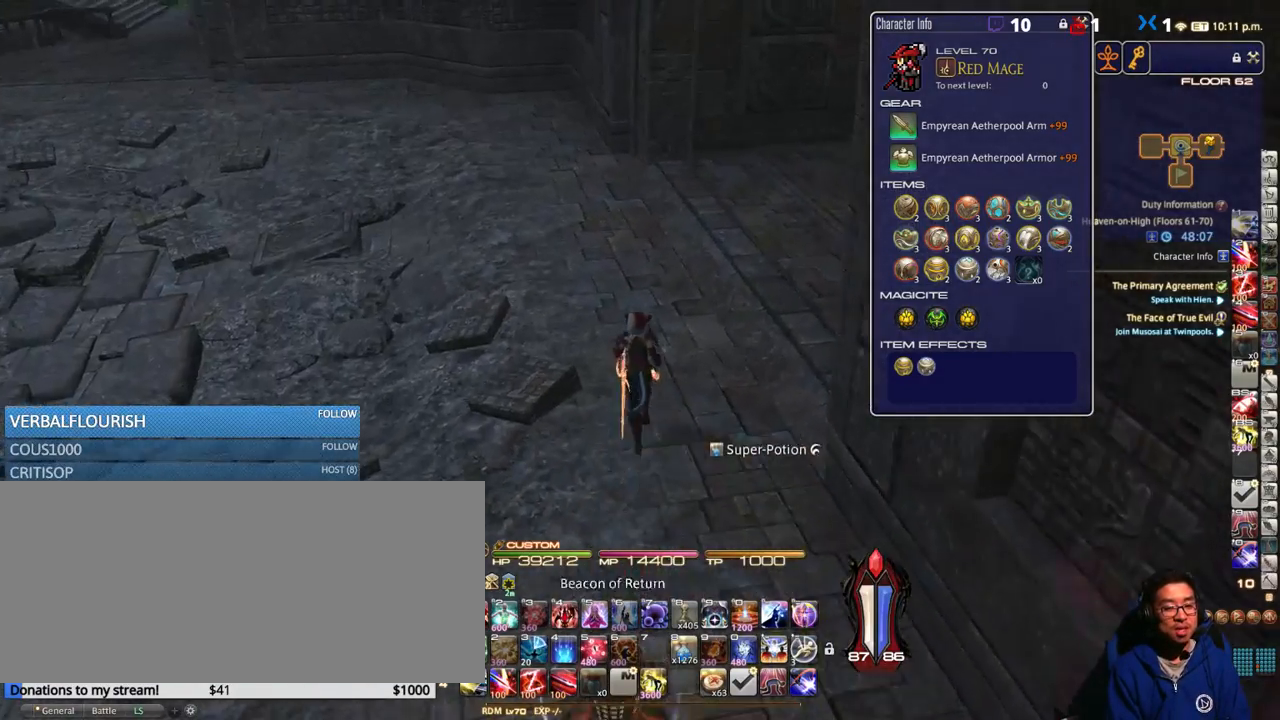
{"keys": ["w"], "events": [[50, "p", "down"], [183, "p", "up"]]}
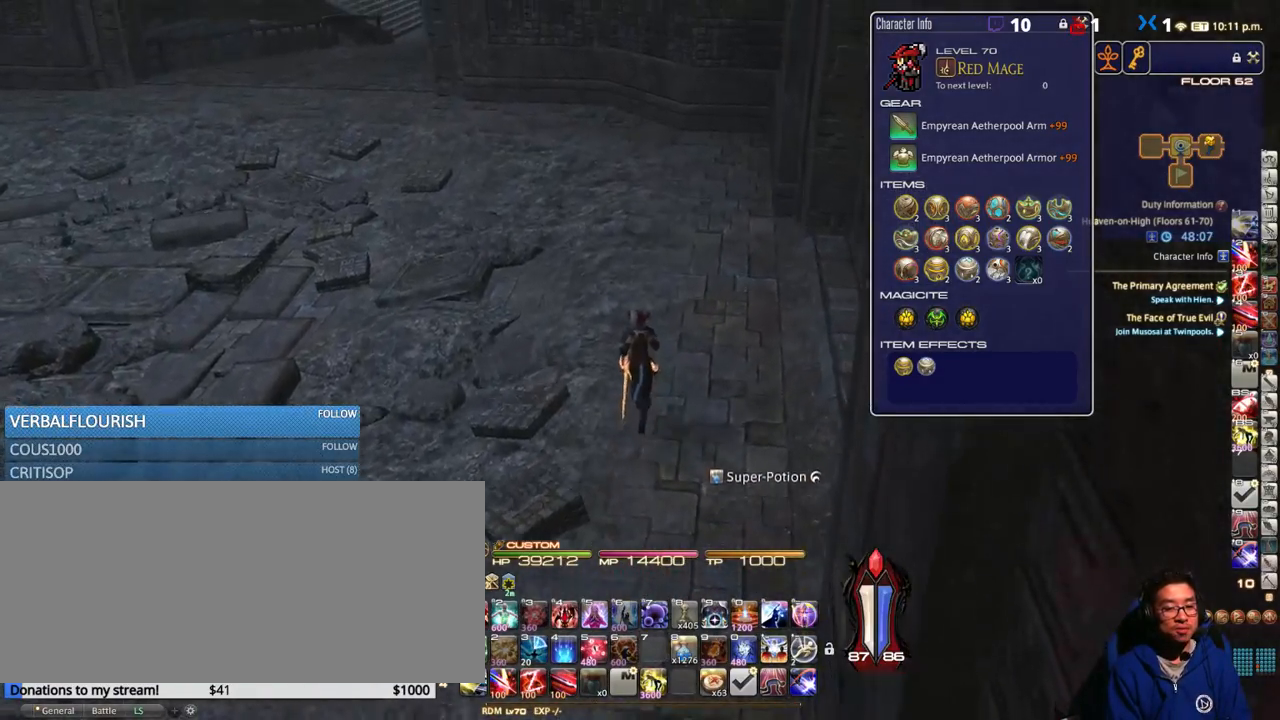
{"keys": ["shift_r", "w"], "events": [[333, "shift_r", "down"], [383, "equals", "down"], [483, "equals", "up"]]}
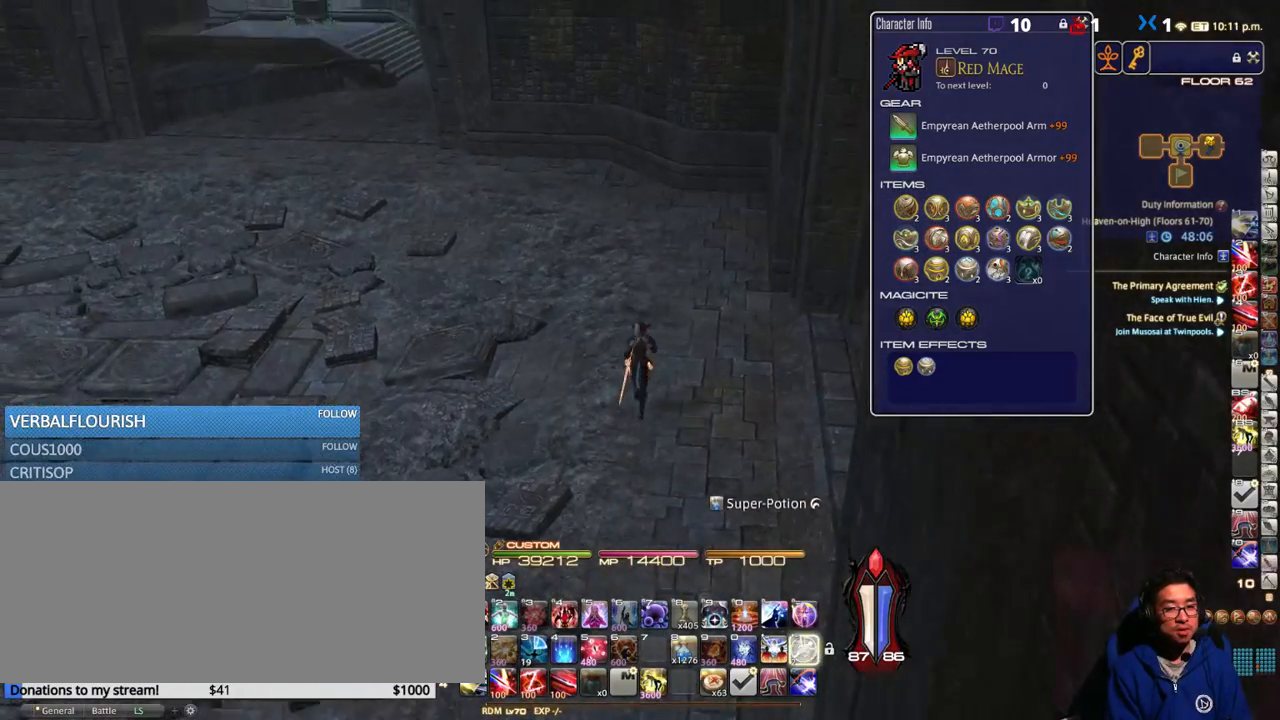
{"keys": ["w"], "events": [[50, "equals", "down"], [133, "equals", "up"], [250, "equals", "down"], [316, "equals", "up"], [400, "equals", "down"], [500, "equals", "up"], [500, "shift_r", "up"]]}
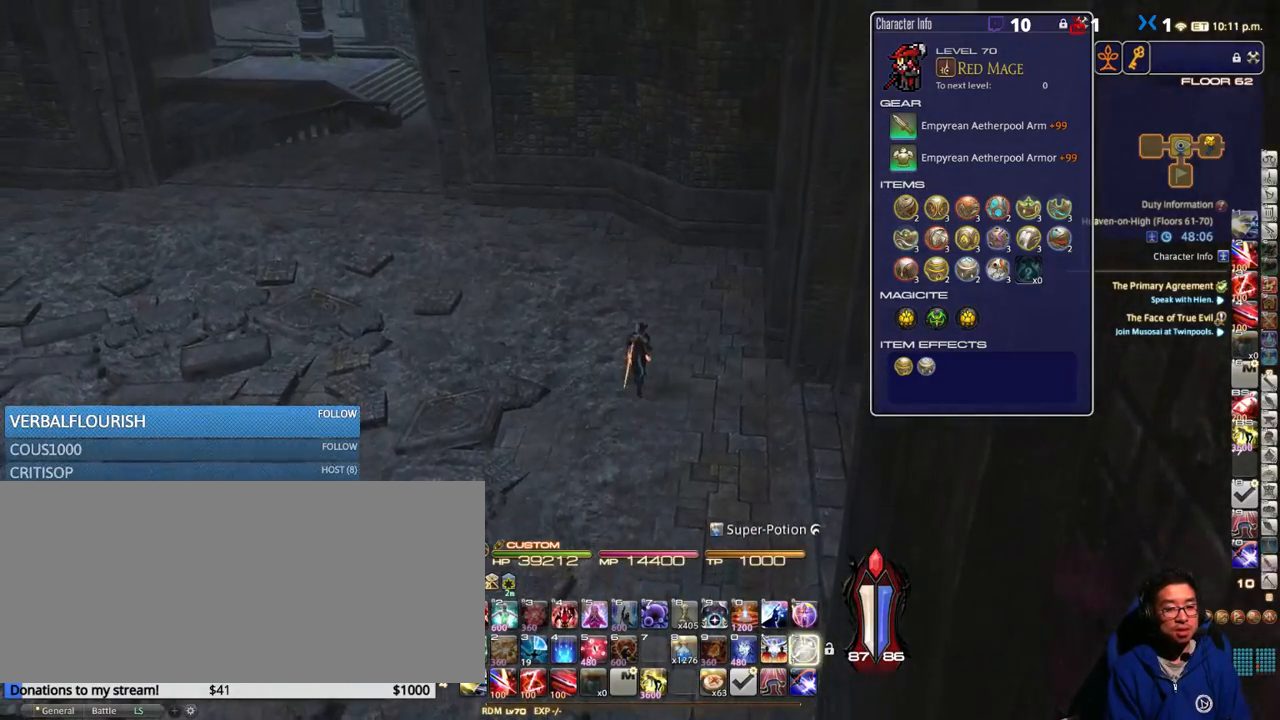
{"keys": ["a", "w"], "events": [[216, "rbracket", "down"], [300, "a", "down"], [333, "rbracket", "up"]]}
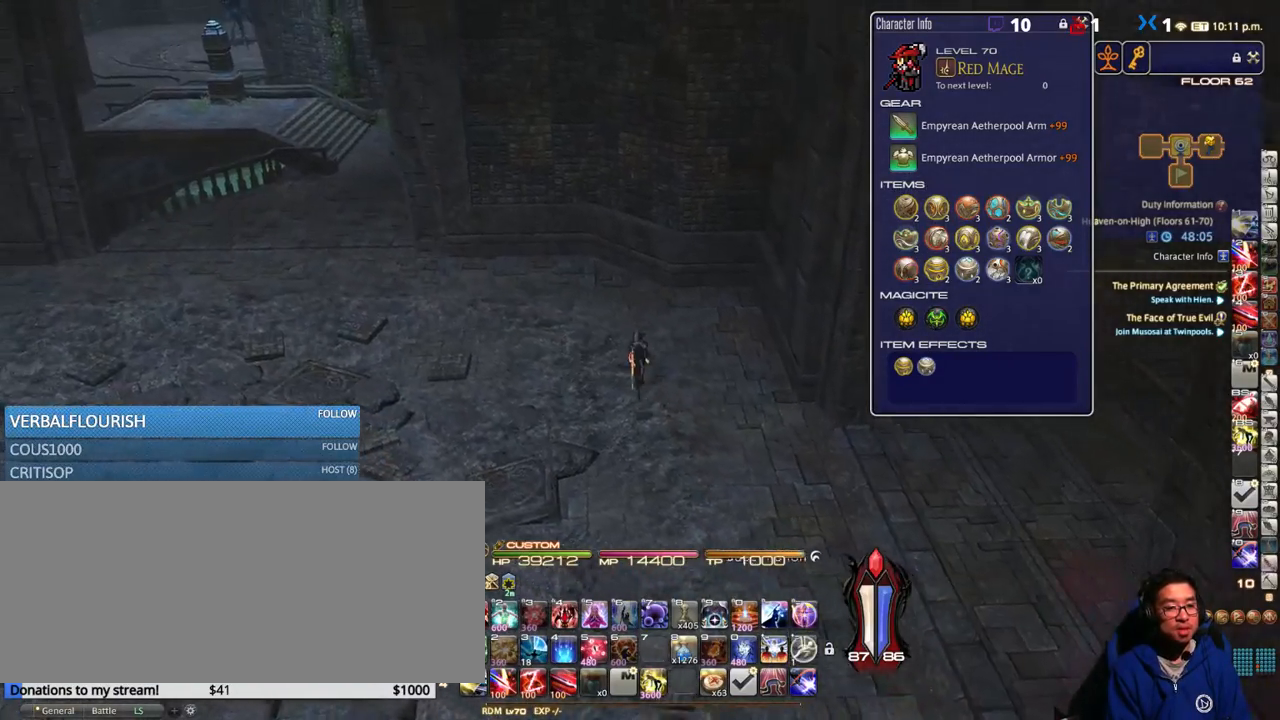
{"keys": ["a", "equals", "shift_r", "w"], "events": [[16, "shift_r", "down"], [100, "equals", "down"], [133, "a", "up"], [183, "equals", "up"], [266, "equals", "down"], [316, "a", "down"], [350, "equals", "up"], [450, "equals", "down"]]}
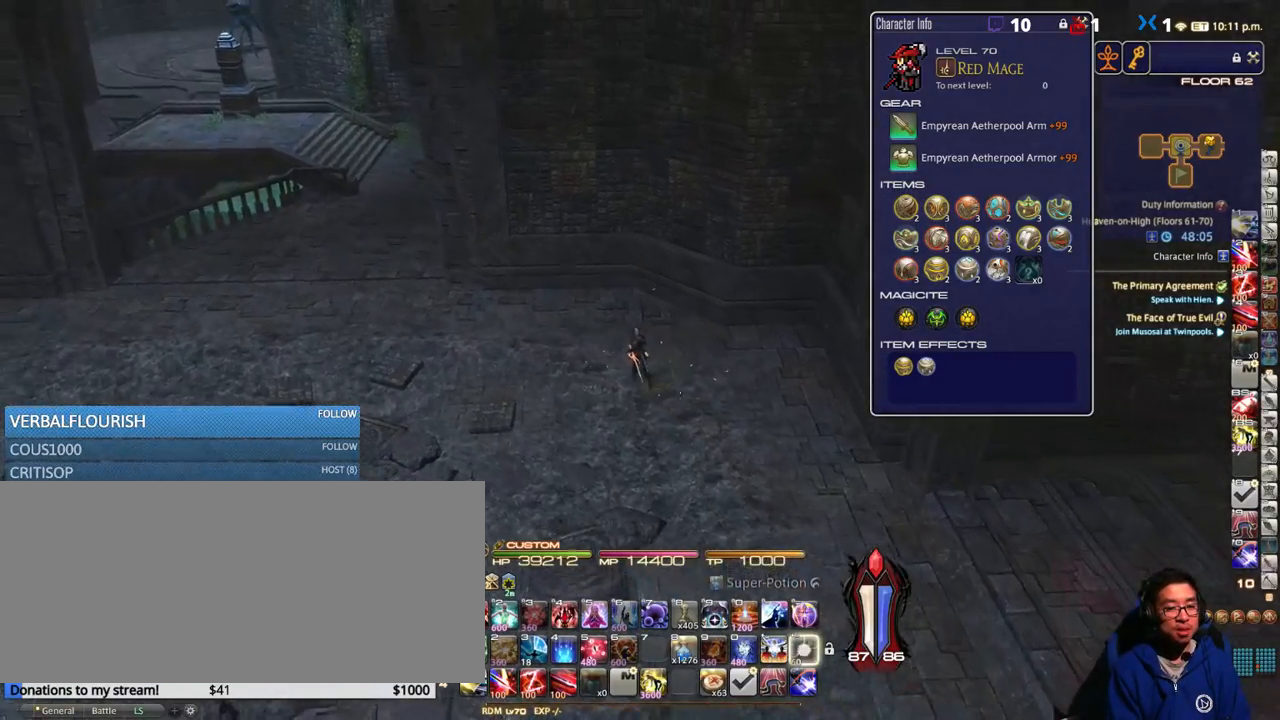
{"keys": ["a", "p", "w"], "events": [[50, "equals", "up"], [133, "equals", "down"], [233, "equals", "up"], [283, "equals", "down"], [366, "equals", "up"], [416, "shift_r", "up"], [500, "p", "down"]]}
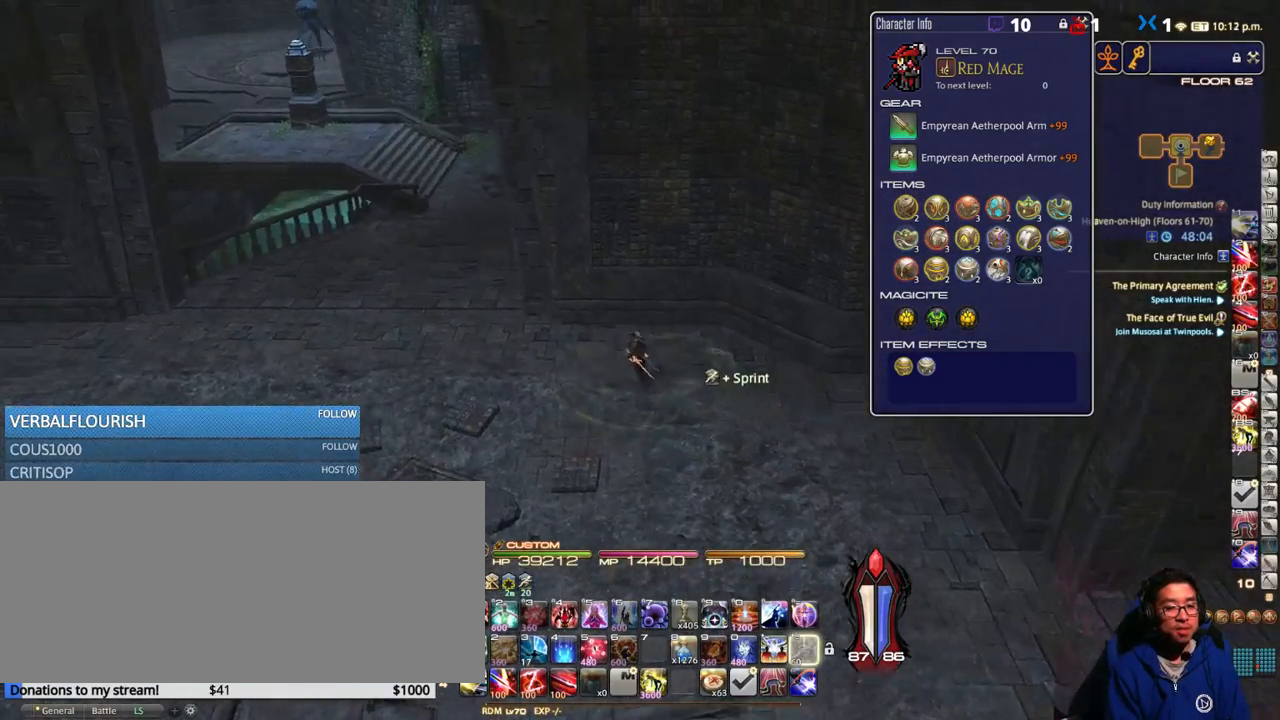
{"keys": ["a", "w"], "events": [[100, "p", "up"], [432, "rbracket", "down"], [482, "rbracket", "up"]]}
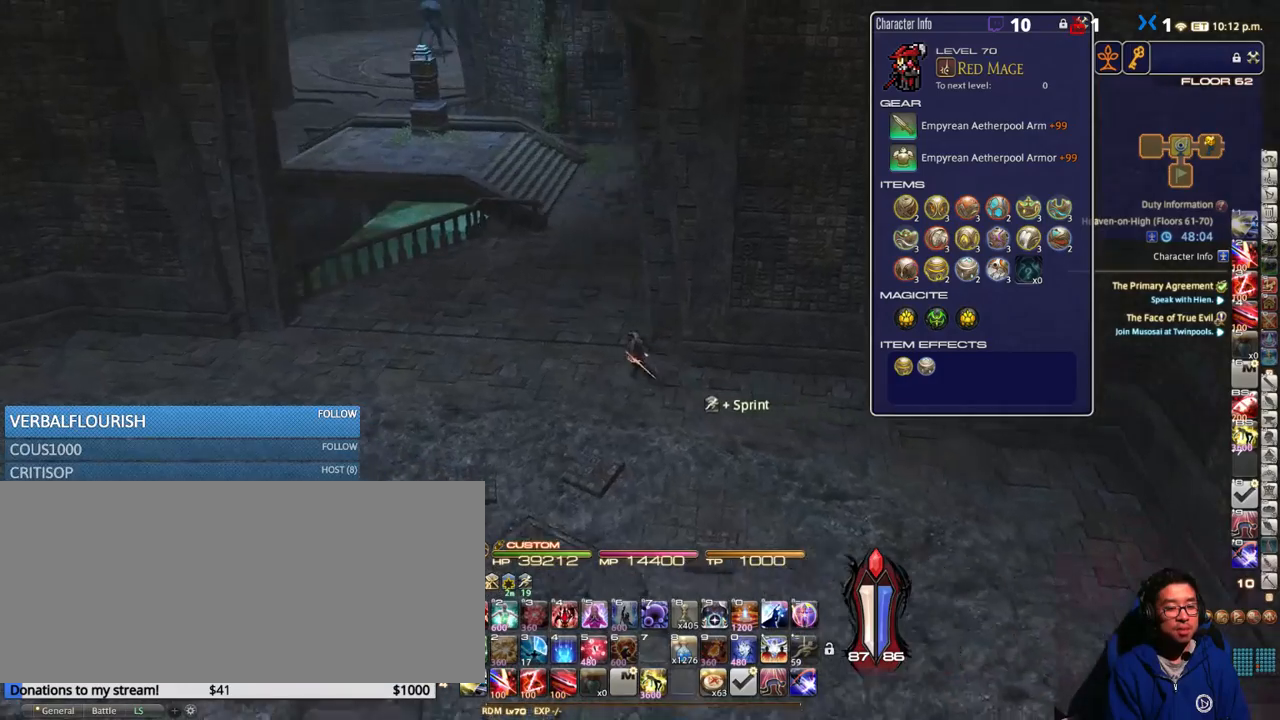
{"keys": ["w"], "events": [[350, "a", "up"]]}
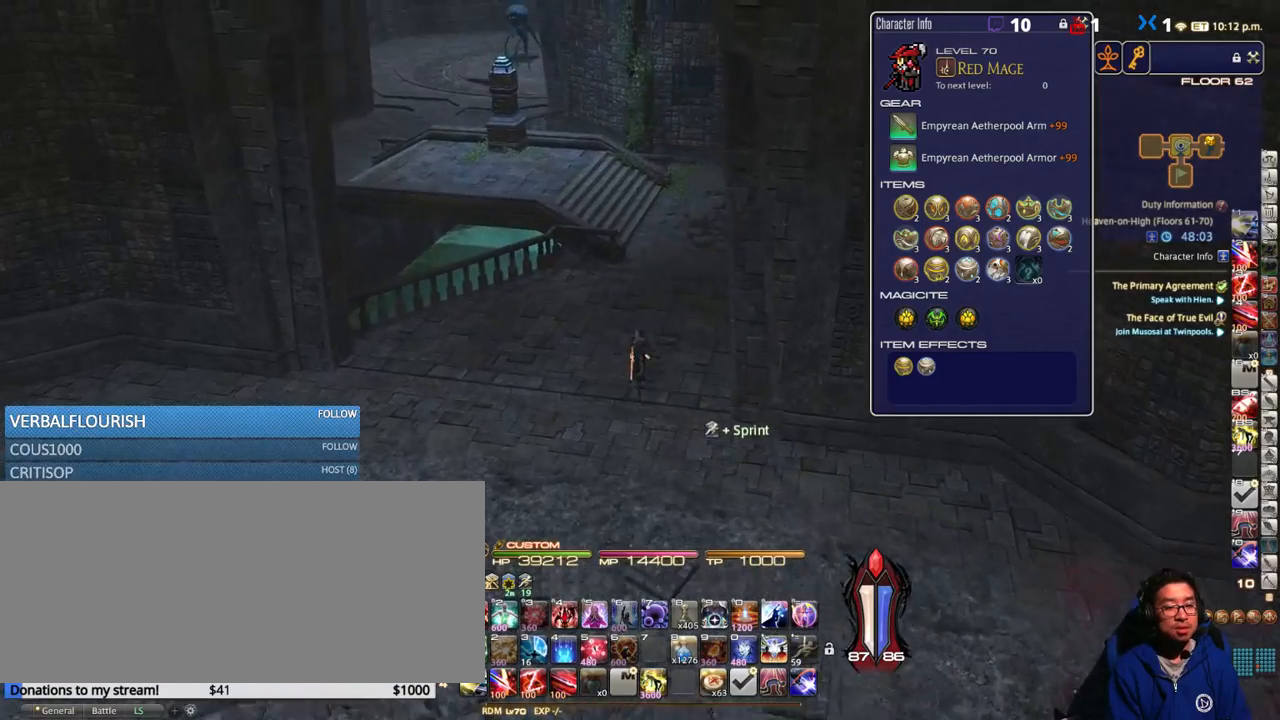
{"keys": ["w"], "events": [[216, "rbracket", "down"], [283, "rbracket", "up"]]}
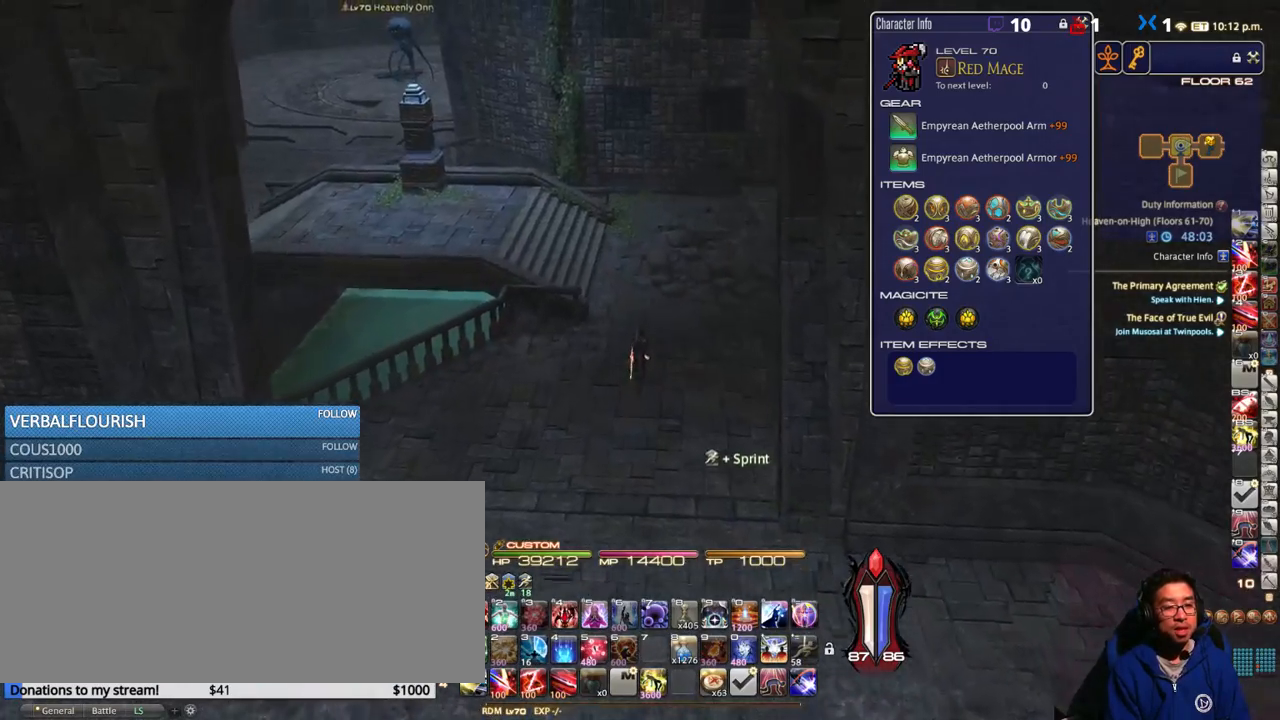
{"keys": ["a", "w"], "events": [[400, "a", "down"]]}
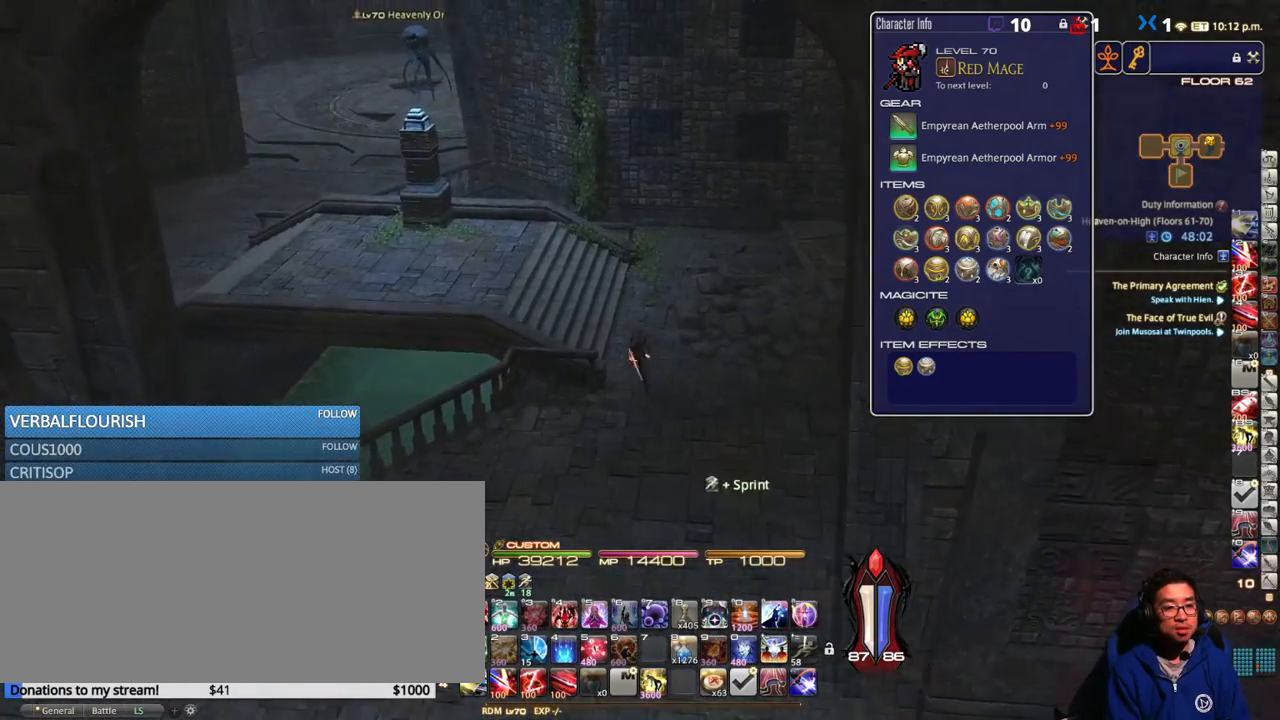
{"keys": ["a", "return", "w"], "events": [[450, "return", "down"]]}
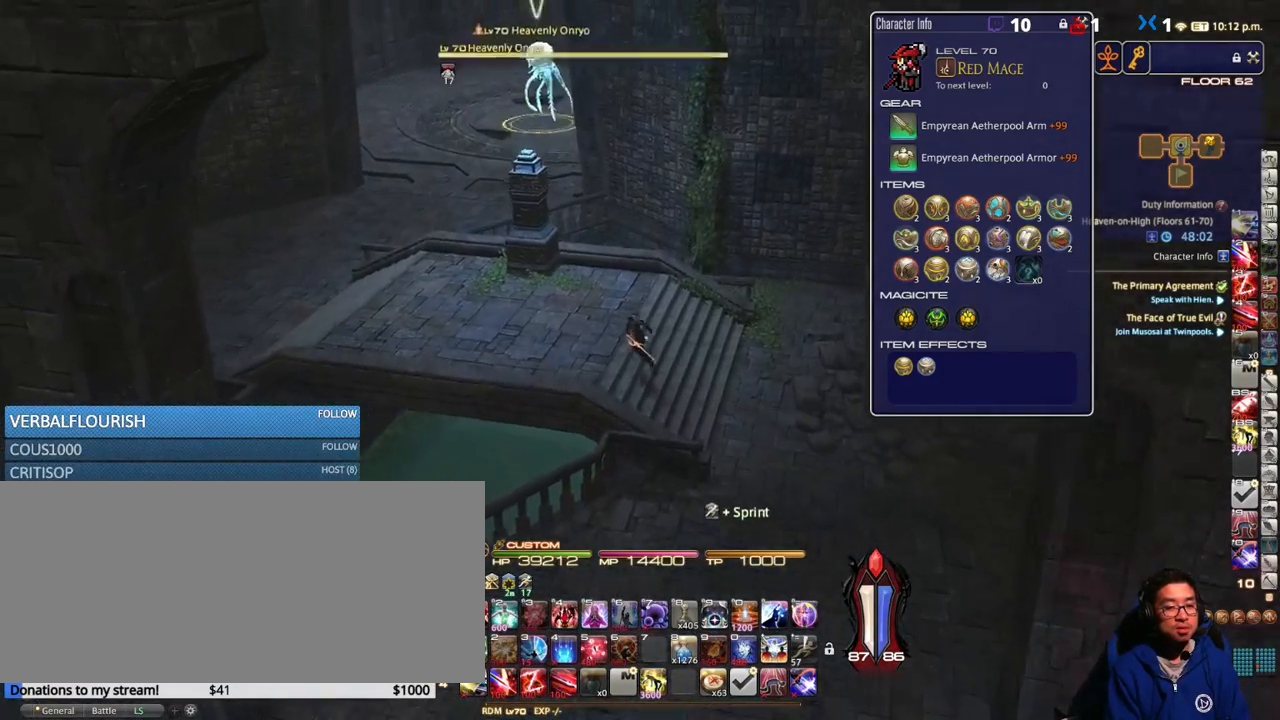
{"keys": ["a", "w"], "events": [[33, "return", "up"]]}
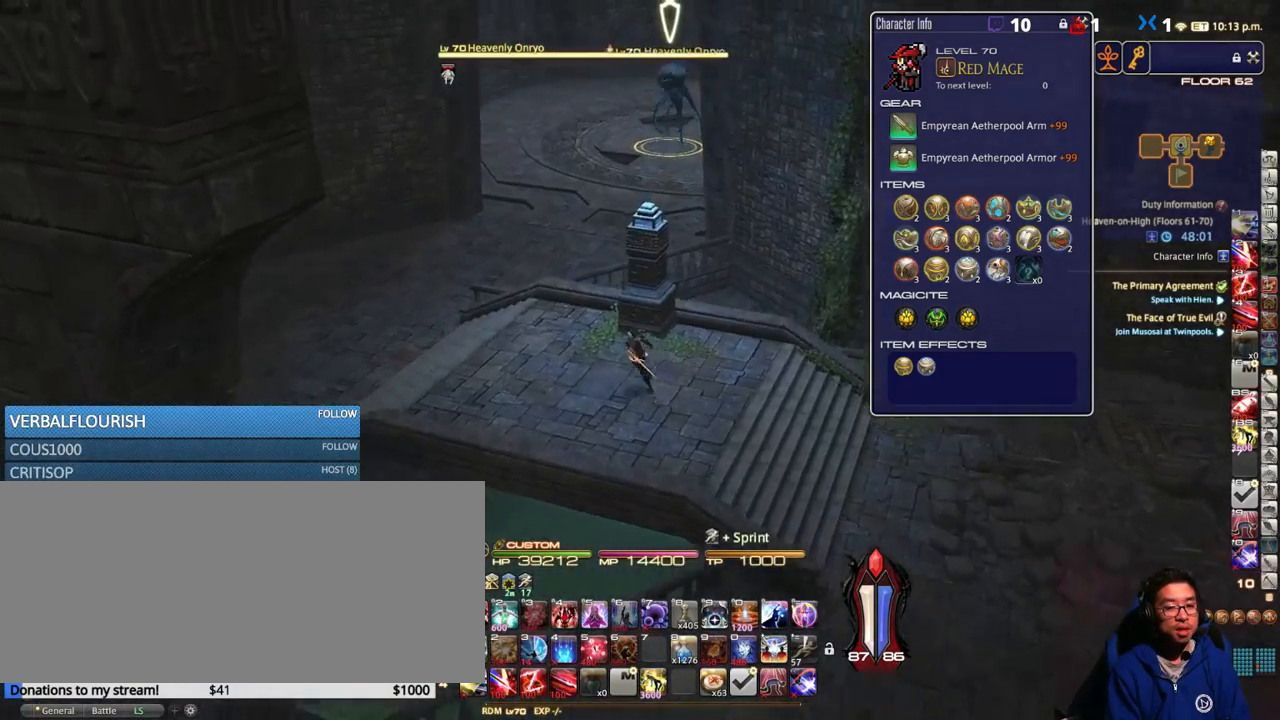
{"keys": ["a", "w"], "events": []}
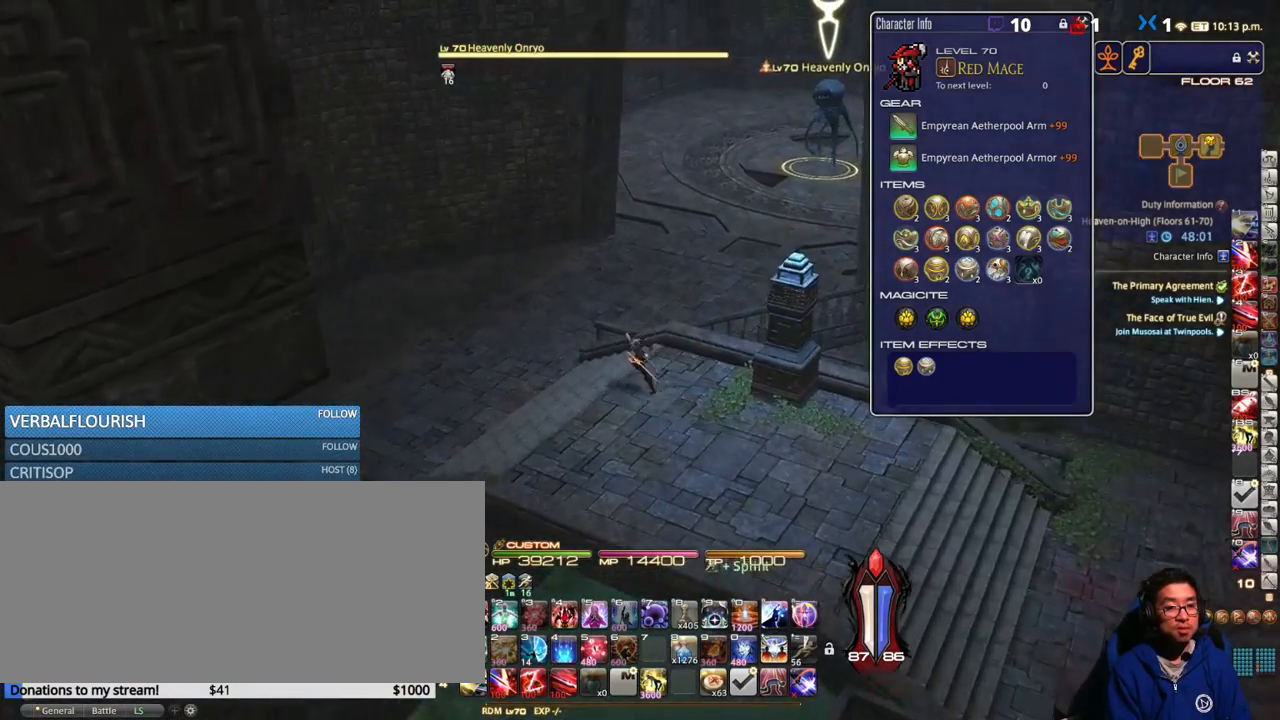
{"keys": ["4", "a", "w"], "events": [[116, "rbracket", "down"], [350, "rbracket", "up"], [433, "4", "down"]]}